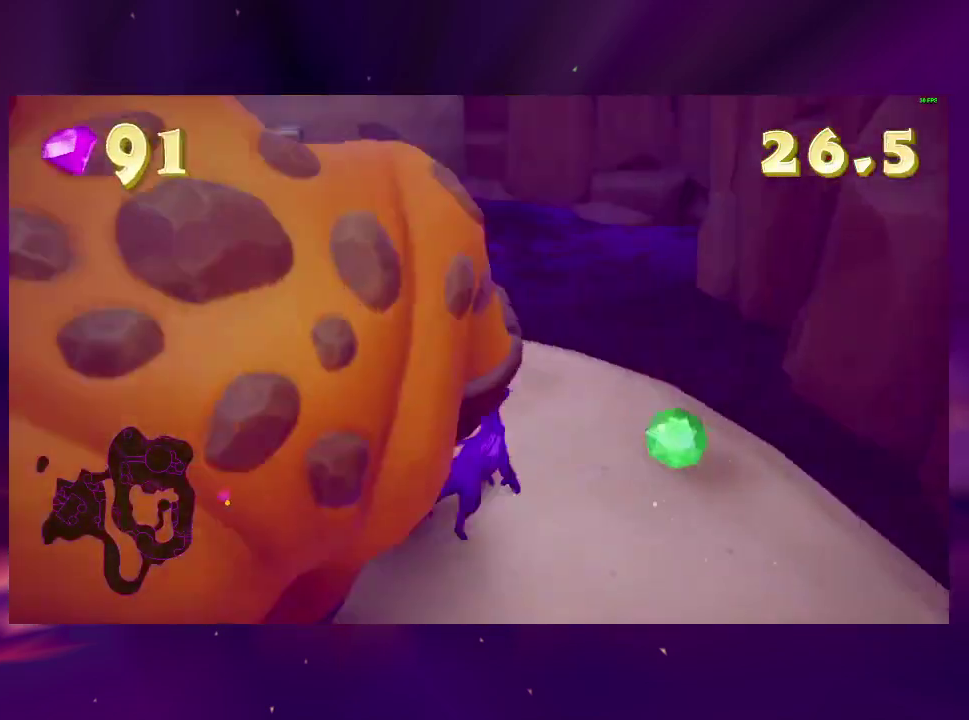
Gameplay with a controller (PlayStation layout); each line is a JSON object with the inputs held at the frame after it. "events" lists button and stick changes between this image and that frame as [ms after this image, input, new state], when the widget could be followed in between. This overlay highlights the sticks when they move; stick clicks (L3 R3) are not distinguishable. Not read: DPAD_UP L3 R3 left_stick.
{"buttons": [], "right_stick": "center", "events": [[267, "DPAD_DOWN", "up"], [267, "DPAD_LEFT", "up"], [333, "right_stick", "center"]]}
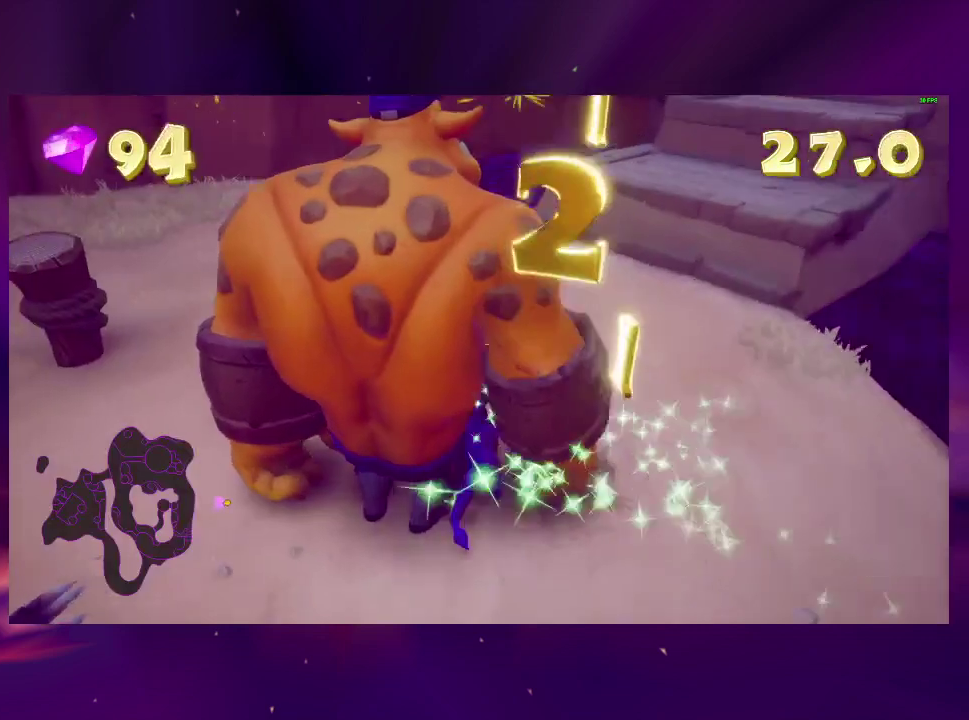
{"buttons": ["SQUARE", "DPAD_RIGHT"], "right_stick": "center", "events": [[133, "SQUARE", "down"], [167, "DPAD_RIGHT", "down"], [233, "CROSS", "down"], [467, "CROSS", "up"]]}
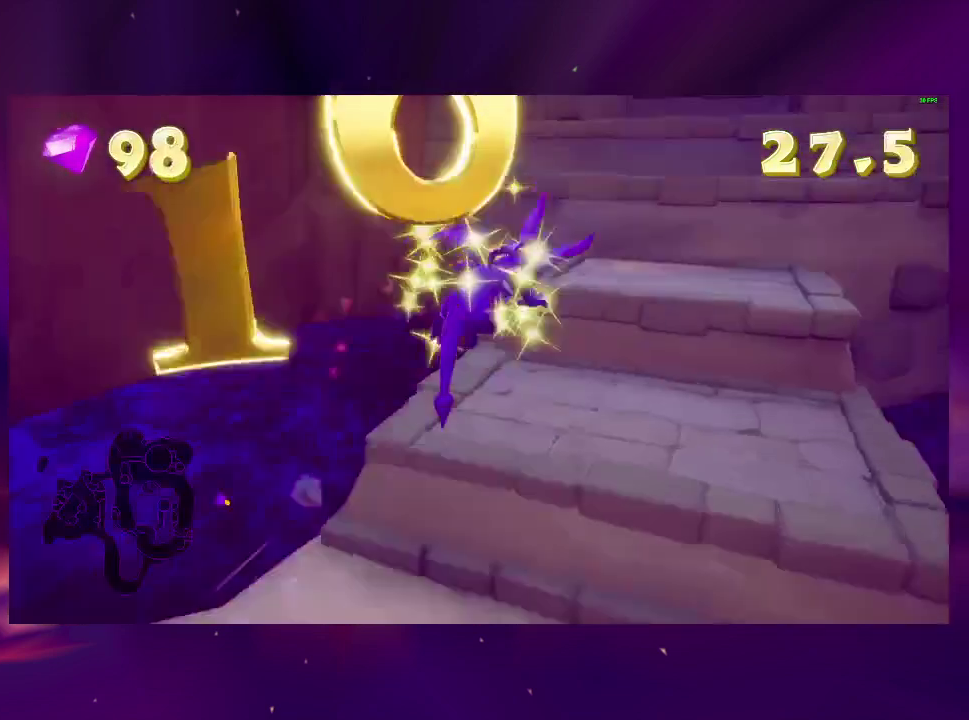
{"buttons": [], "right_stick": "center", "events": [[100, "DPAD_RIGHT", "up"], [100, "SQUARE", "up"], [200, "CROSS", "down"], [200, "DPAD_LEFT", "down"], [367, "CROSS", "up"], [400, "DPAD_LEFT", "up"]]}
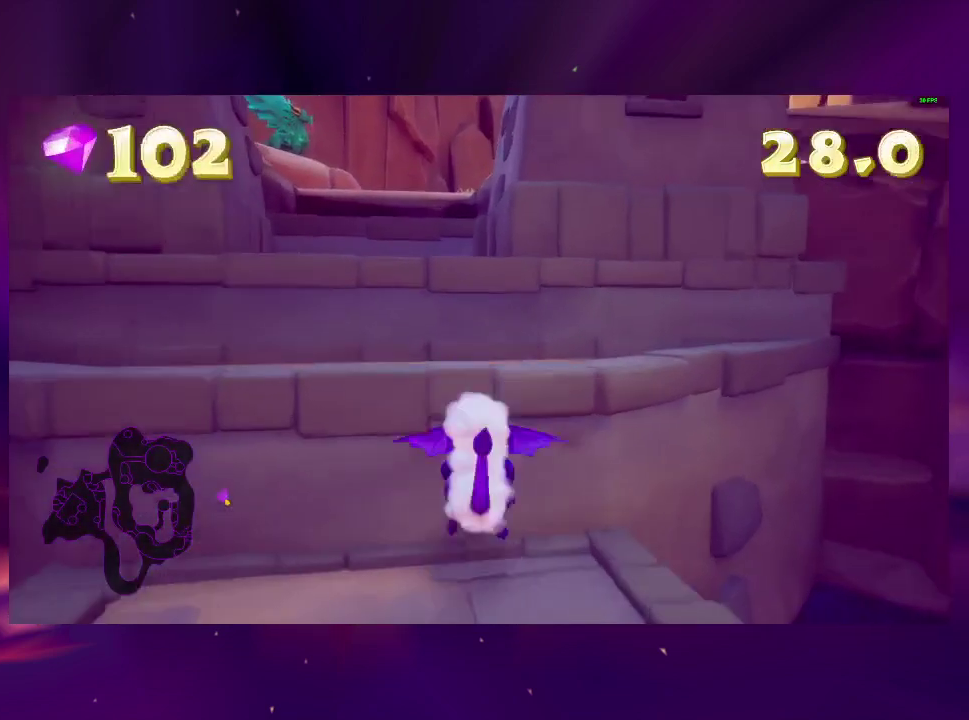
{"buttons": ["CROSS", "DPAD_LEFT"], "right_stick": "center", "events": [[67, "CROSS", "down"], [200, "DPAD_LEFT", "down"], [333, "DPAD_LEFT", "up"], [467, "DPAD_LEFT", "down"]]}
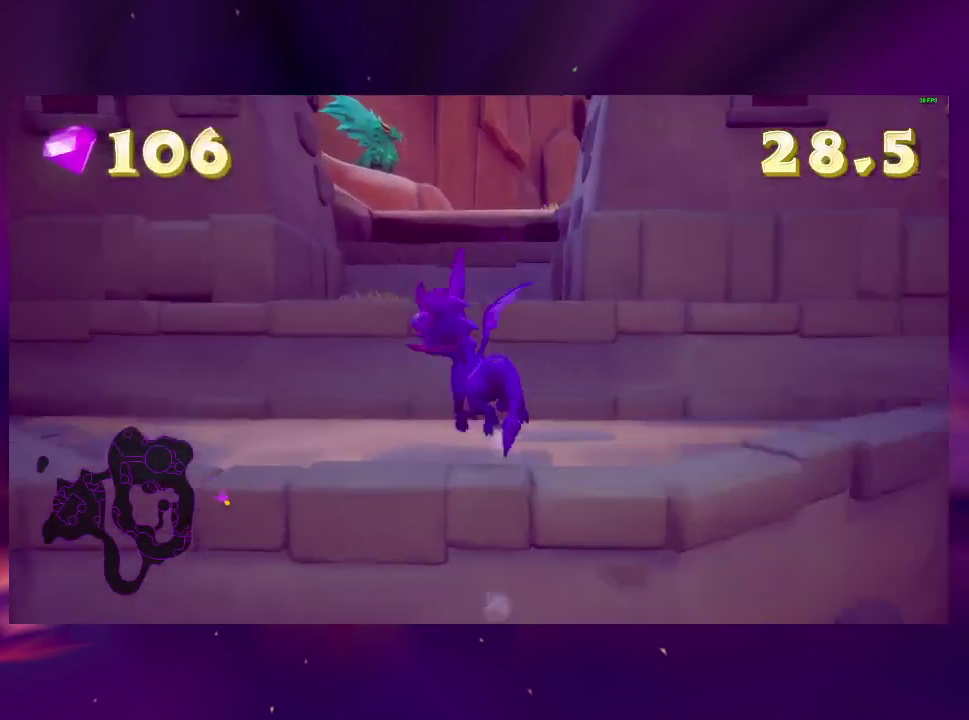
{"buttons": ["CROSS"], "right_stick": "center", "events": [[33, "DPAD_LEFT", "up"], [133, "CROSS", "up"], [200, "CROSS", "down"], [400, "CROSS", "up"], [400, "DPAD_RIGHT", "down"], [400, "L2", "down"], [467, "CROSS", "down"], [500, "DPAD_RIGHT", "up"], [500, "L2", "up"]]}
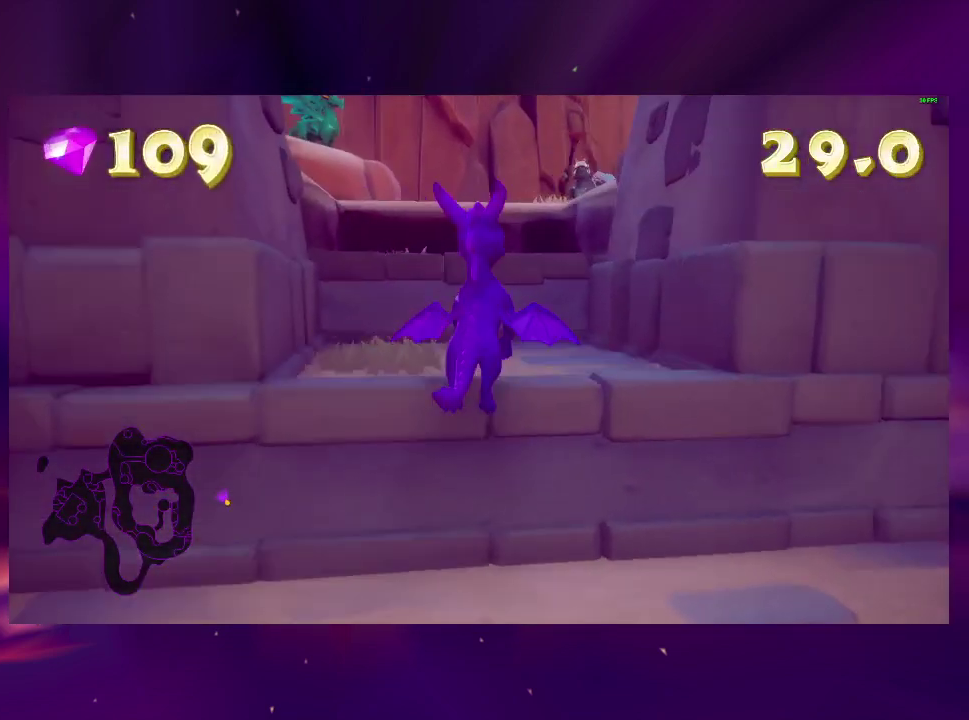
{"buttons": ["CROSS"], "right_stick": "center", "events": [[67, "CROSS", "up"], [133, "CROSS", "down"], [267, "CROSS", "up"], [333, "CROSS", "down"]]}
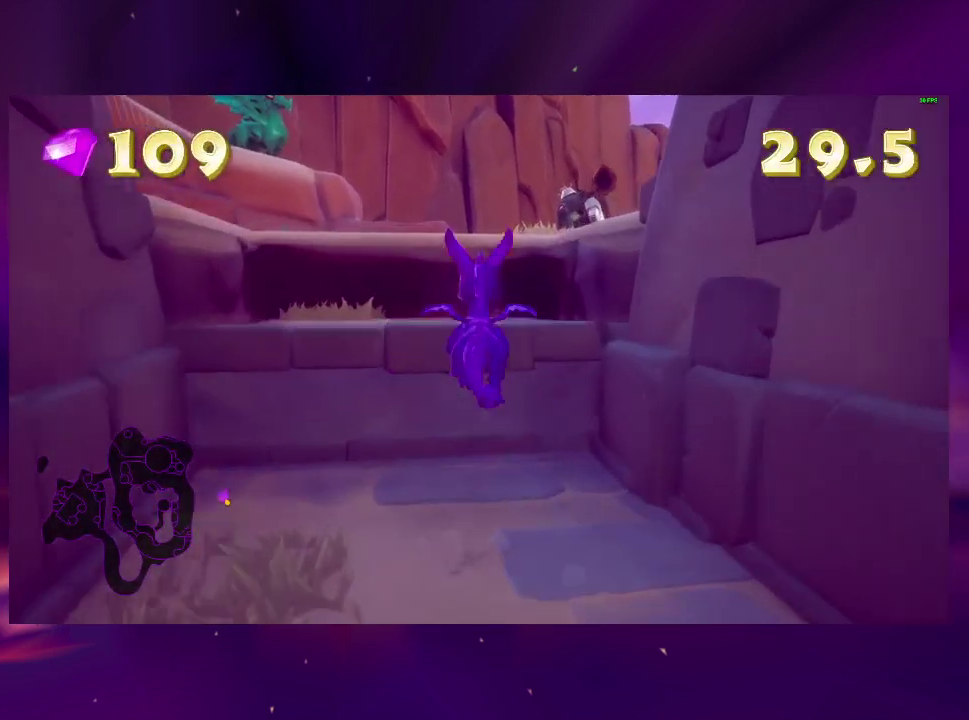
{"buttons": ["CROSS"], "right_stick": "center", "events": [[133, "L2", "down"], [267, "L2", "up"], [367, "CROSS", "up"], [467, "CROSS", "down"]]}
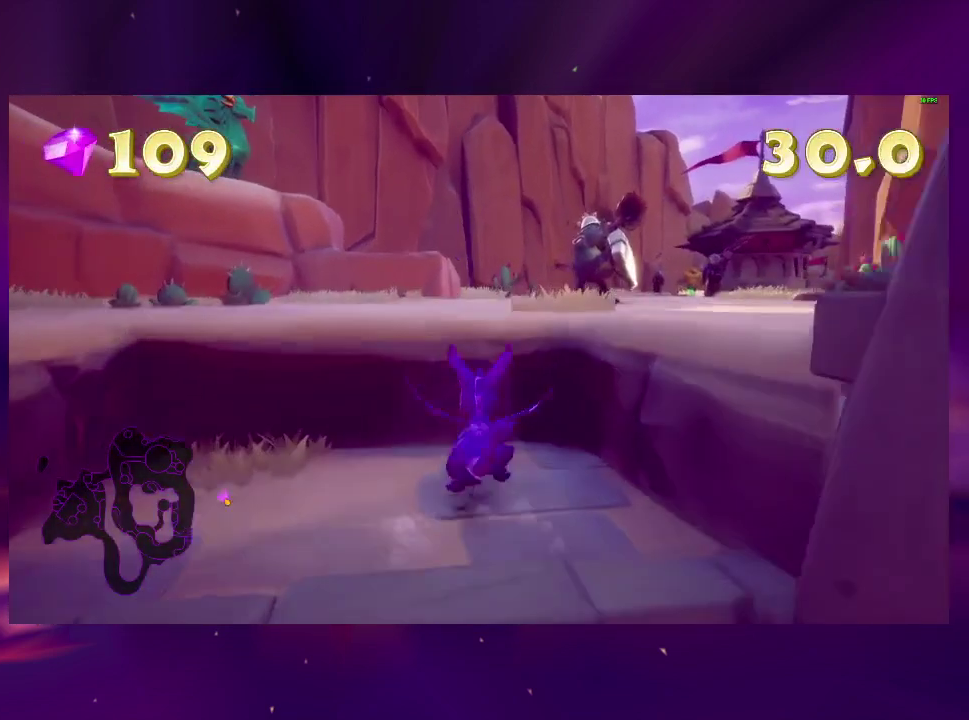
{"buttons": ["CIRCLE"], "right_stick": "center", "events": [[33, "DPAD_RIGHT", "down"], [33, "L2", "down"], [67, "CROSS", "up"], [133, "CROSS", "down"], [167, "DPAD_RIGHT", "up"], [200, "L2", "up"], [267, "CROSS", "up"], [333, "CROSS", "down"], [400, "CROSS", "up"], [500, "CIRCLE", "down"]]}
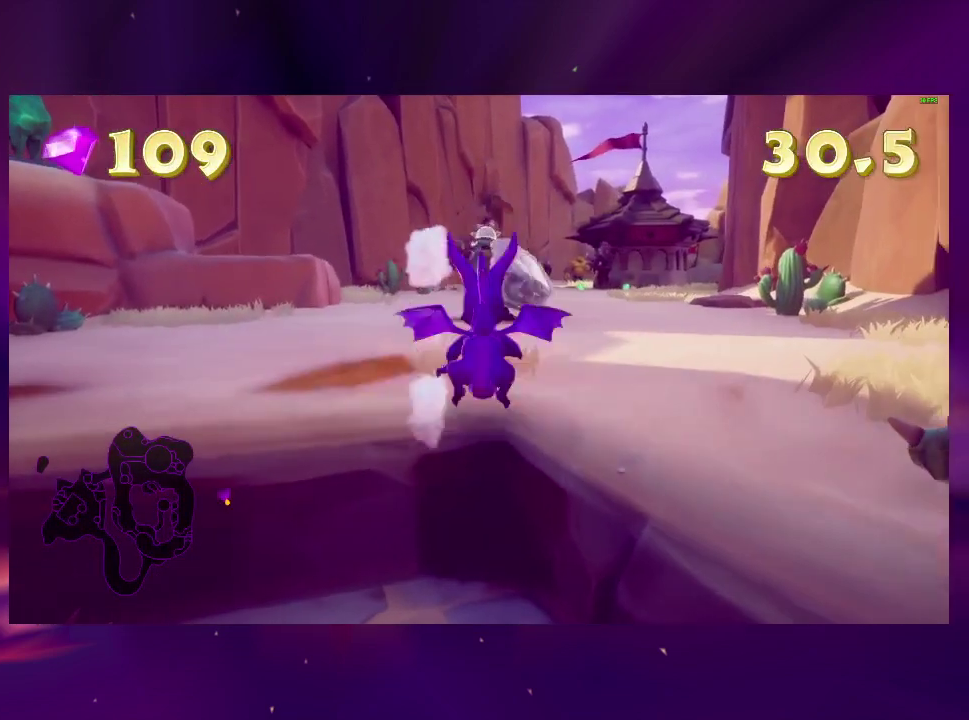
{"buttons": [], "right_stick": "center", "events": [[67, "CIRCLE", "up"], [133, "CIRCLE", "down"], [233, "CIRCLE", "up"]]}
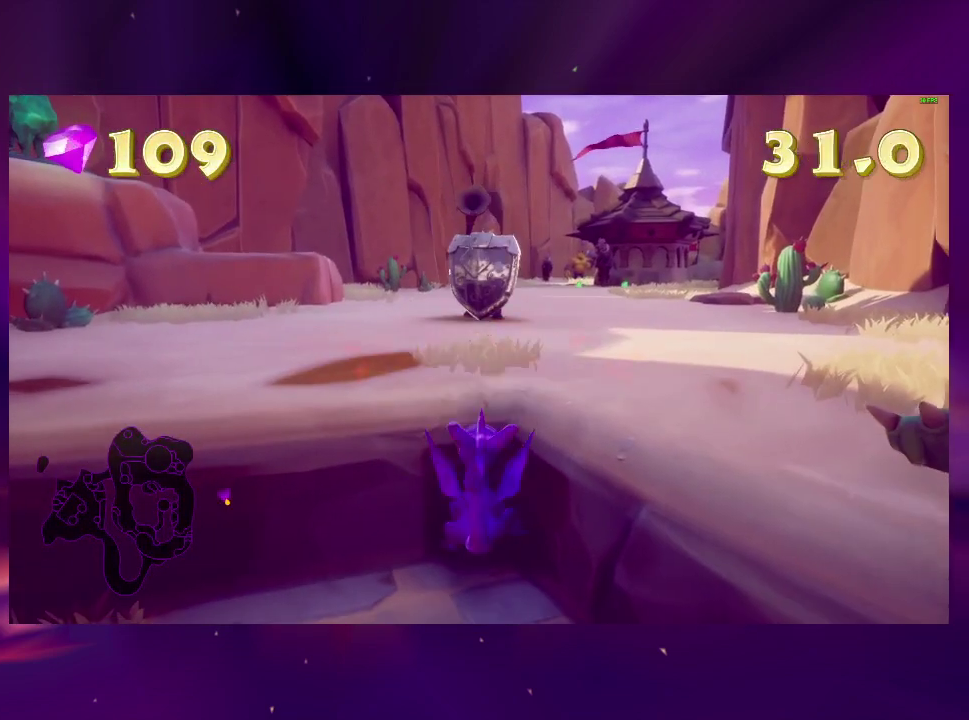
{"buttons": ["CROSS"], "right_stick": "center", "events": [[200, "CROSS", "down"], [433, "CROSS", "up"], [500, "CROSS", "down"]]}
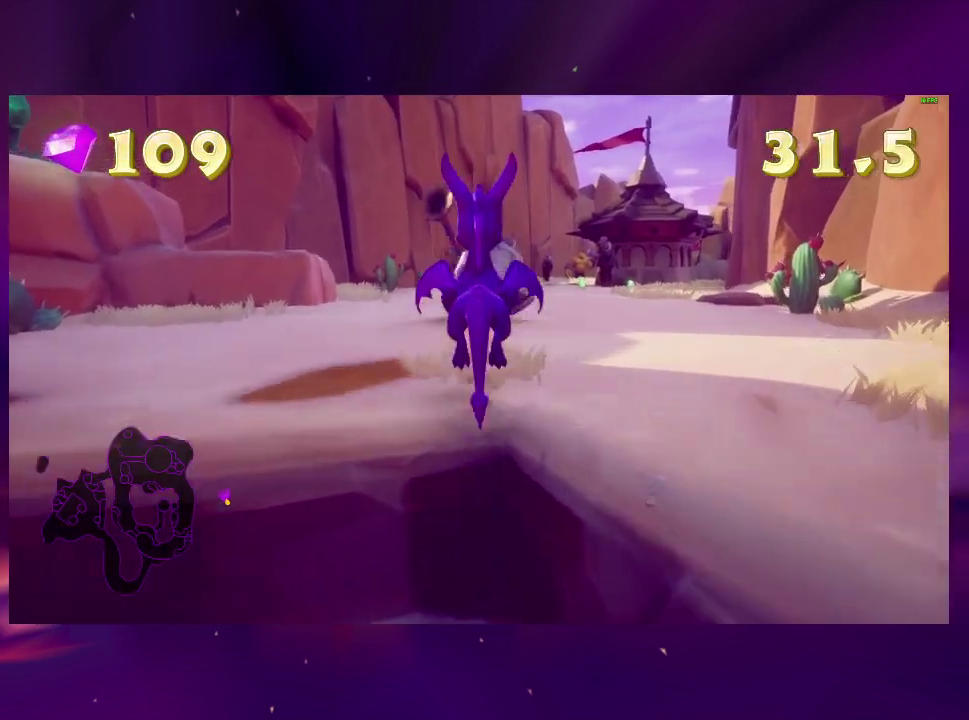
{"buttons": [], "right_stick": "center", "events": [[300, "CROSS", "up"], [400, "CIRCLE", "down"], [500, "CIRCLE", "up"]]}
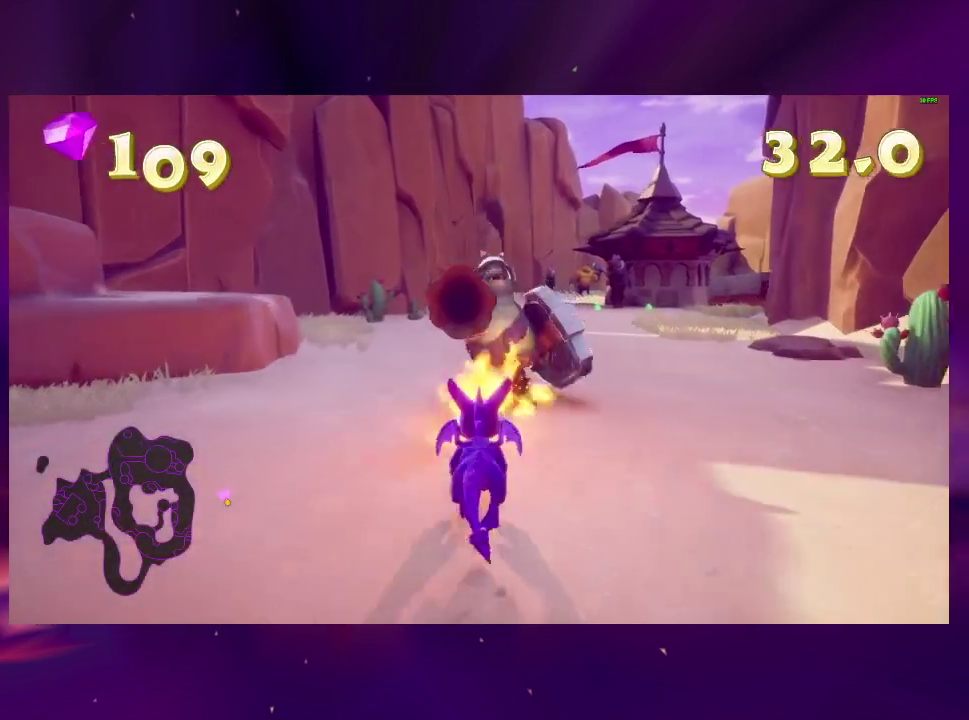
{"buttons": [], "right_stick": "center", "events": [[67, "CIRCLE", "down"], [167, "CIRCLE", "up"], [267, "CROSS", "down"], [267, "DPAD_RIGHT", "down"], [333, "DPAD_RIGHT", "up"], [467, "CROSS", "up"]]}
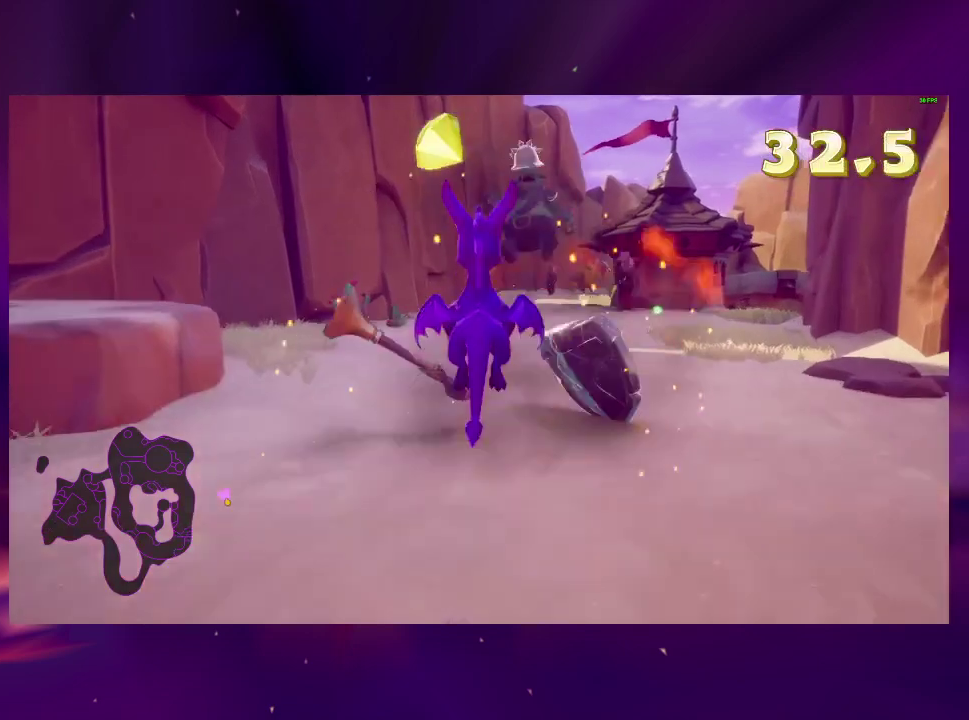
{"buttons": ["DPAD_RIGHT"], "right_stick": "center", "events": [[67, "DPAD_LEFT", "down"], [67, "right_stick", "left"], [100, "DPAD_DOWN", "down"], [300, "DPAD_DOWN", "up"], [300, "DPAD_LEFT", "up"], [367, "DPAD_RIGHT", "down"], [367, "right_stick", "center"]]}
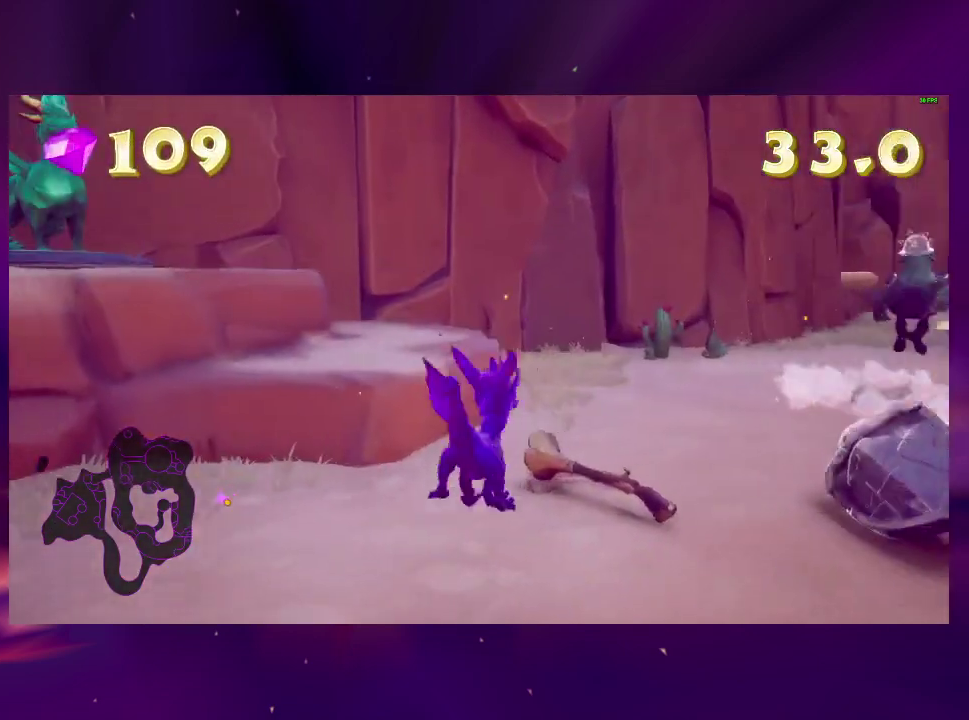
{"buttons": [], "right_stick": "center", "events": [[67, "DPAD_RIGHT", "up"], [267, "CROSS", "down"], [267, "DPAD_LEFT", "down"], [467, "DPAD_LEFT", "up"], [500, "CROSS", "up"]]}
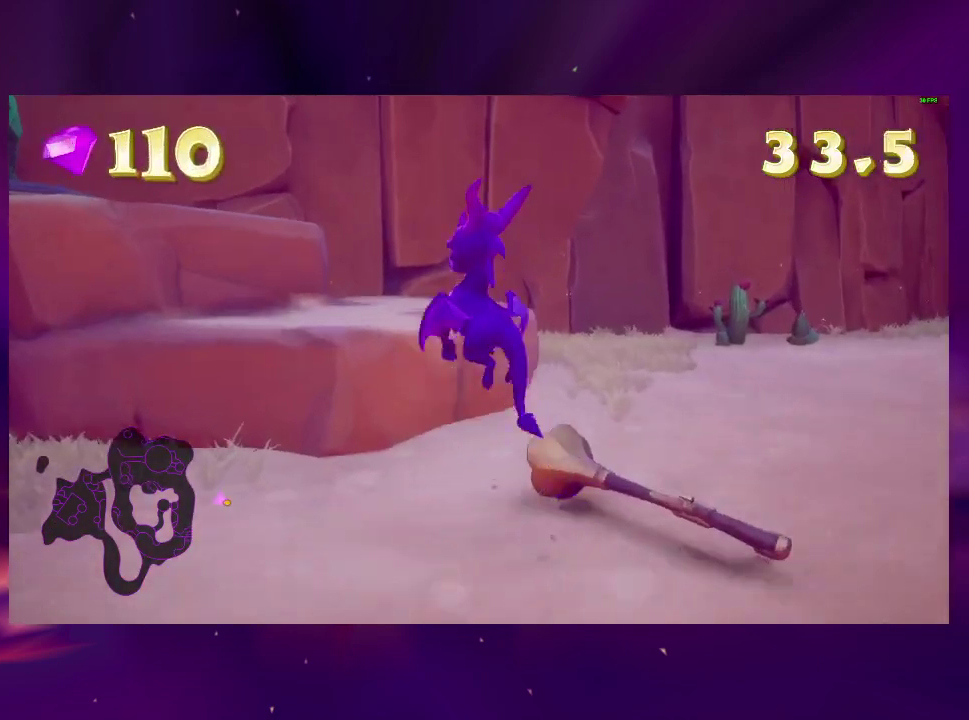
{"buttons": ["DPAD_LEFT"], "right_stick": "center", "events": [[67, "CROSS", "down"], [167, "DPAD_LEFT", "down"], [267, "CROSS", "up"]]}
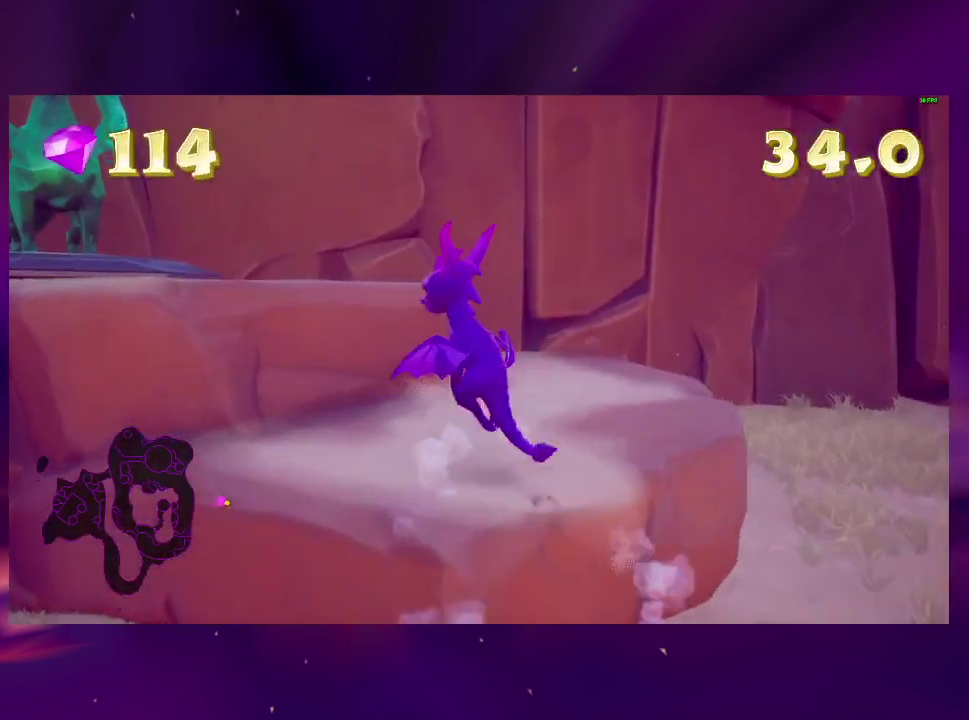
{"buttons": ["CROSS", "DPAD_LEFT"], "right_stick": "center", "events": [[67, "CROSS", "down"], [267, "CROSS", "up"], [433, "CROSS", "down"]]}
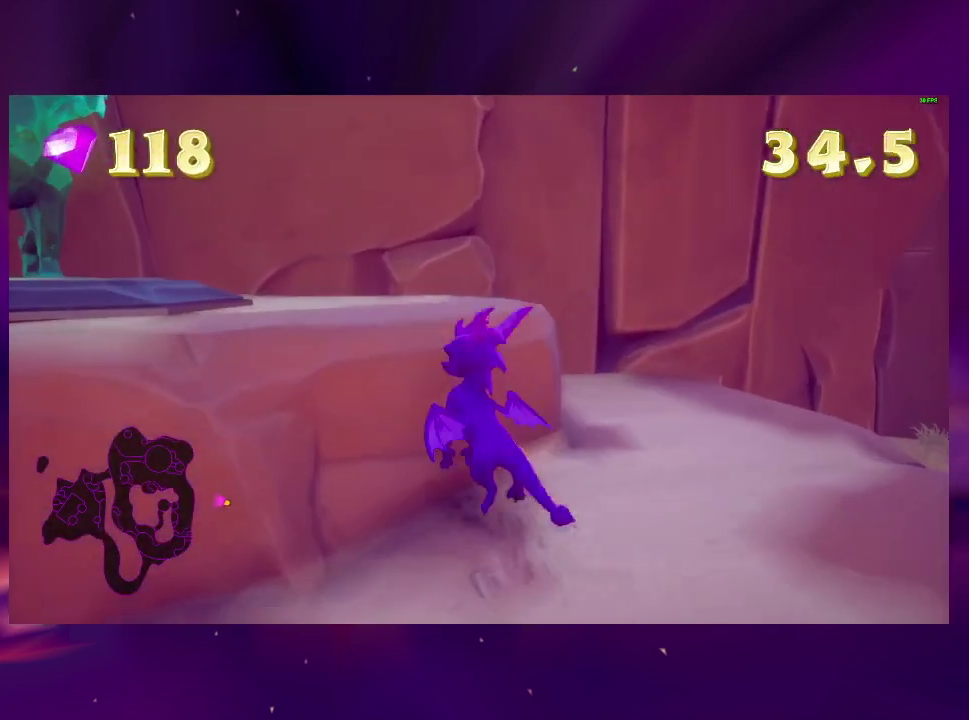
{"buttons": ["DPAD_DOWN", "DPAD_LEFT"], "right_stick": "center", "events": [[200, "CROSS", "up"], [267, "SQUARE", "down"], [400, "SQUARE", "up"], [500, "DPAD_DOWN", "down"]]}
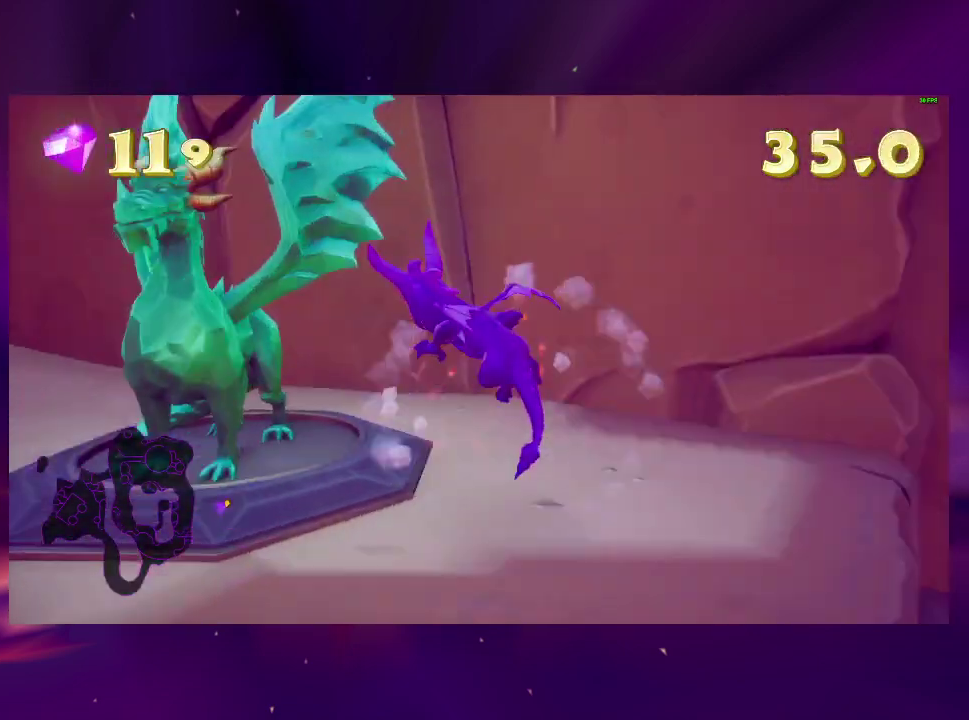
{"buttons": [], "right_stick": "center", "events": [[233, "DPAD_LEFT", "up"], [367, "DPAD_DOWN", "up"]]}
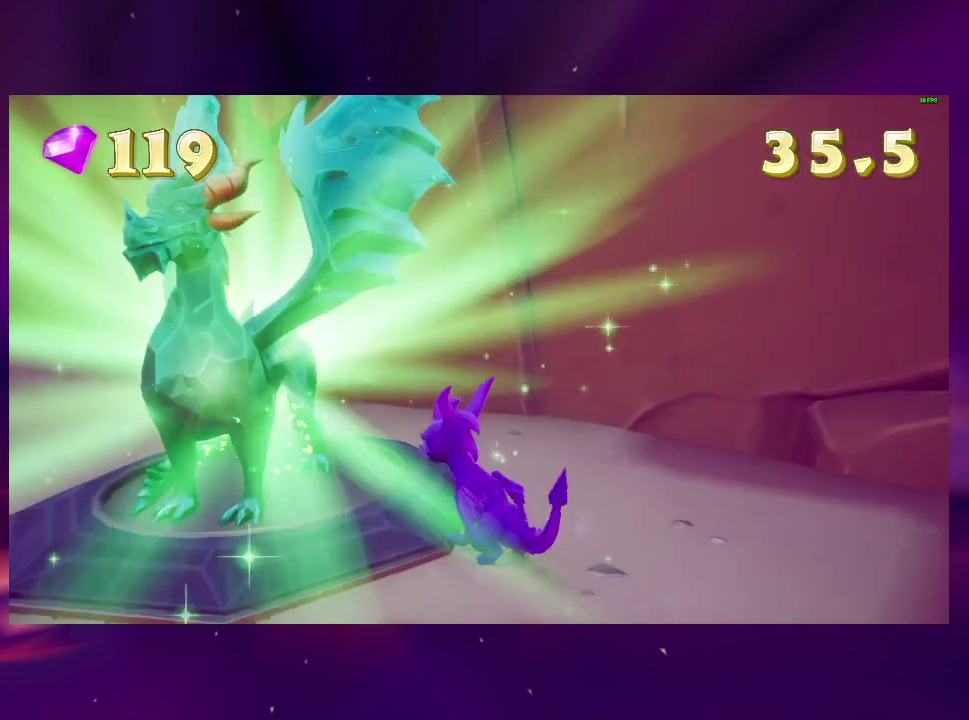
{"buttons": ["SQUARE"], "right_stick": "center", "events": [[33, "SQUARE", "down"], [267, "TRIANGLE", "down"], [367, "TRIANGLE", "up"]]}
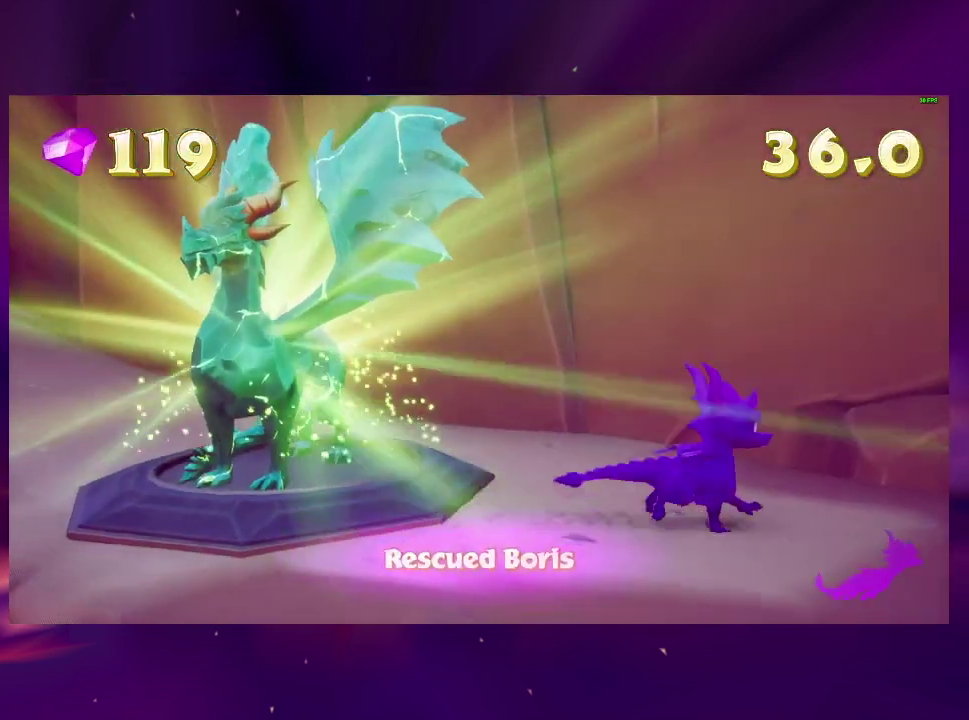
{"buttons": ["SQUARE"], "right_stick": "center", "events": [[233, "TRIANGLE", "down"], [300, "TRIANGLE", "up"], [400, "TRIANGLE", "down"], [467, "TRIANGLE", "up"]]}
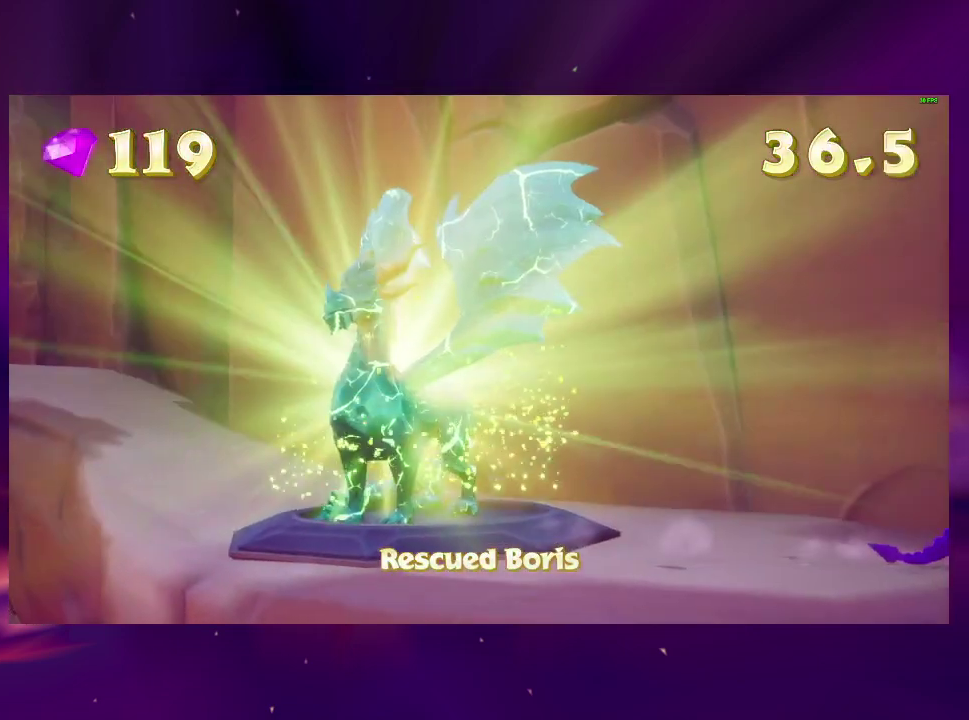
{"buttons": ["SQUARE", "TRIANGLE"], "right_stick": "center", "events": [[33, "TRIANGLE", "down"], [267, "TRIANGLE", "up"], [333, "TRIANGLE", "down"], [400, "TRIANGLE", "up"], [500, "TRIANGLE", "down"]]}
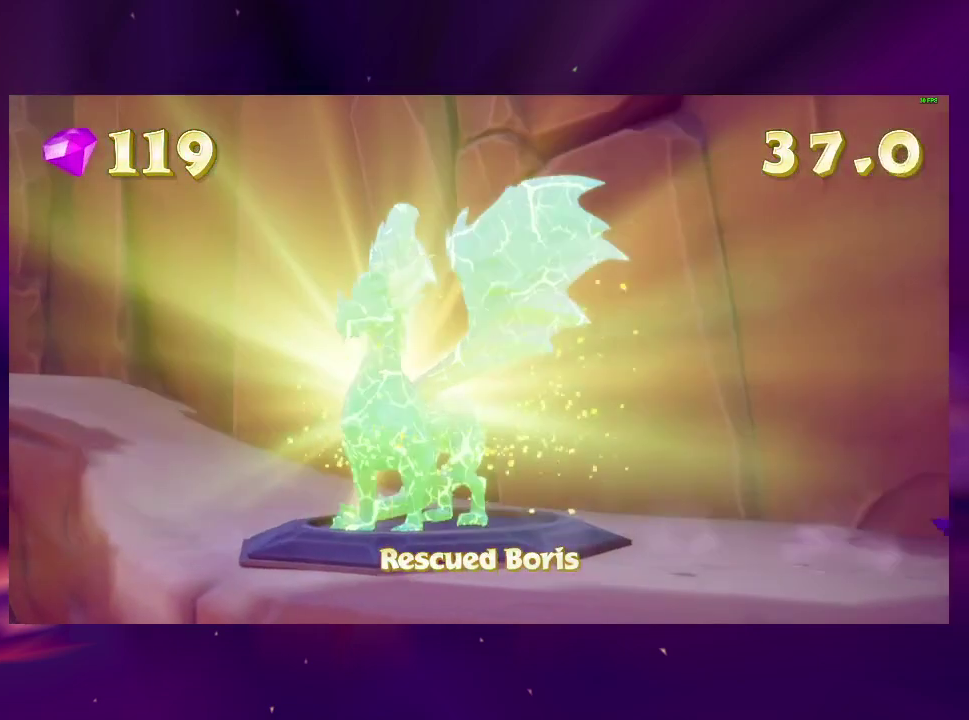
{"buttons": ["SQUARE", "TRIANGLE", "DPAD_DOWN", "DPAD_LEFT"], "right_stick": "center", "events": [[67, "TRIANGLE", "up"], [100, "DPAD_LEFT", "down"], [133, "DPAD_DOWN", "down"], [167, "TRIANGLE", "down"], [233, "TRIANGLE", "up"], [367, "DPAD_DOWN", "up"], [367, "DPAD_LEFT", "up"], [467, "TRIANGLE", "down"], [500, "DPAD_DOWN", "down"], [500, "DPAD_LEFT", "down"]]}
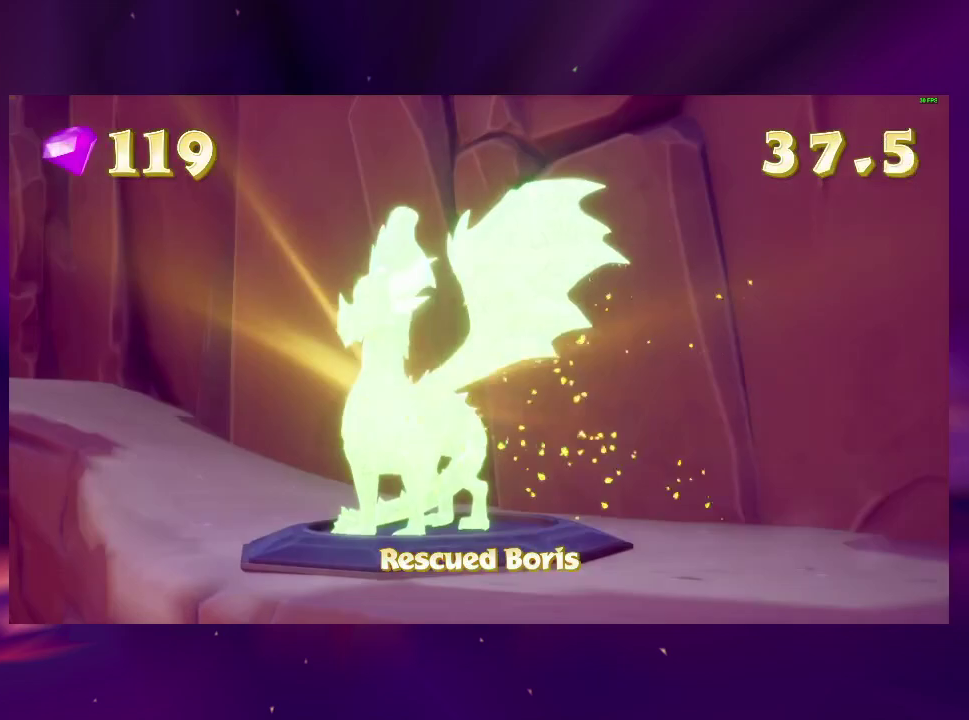
{"buttons": ["SQUARE"], "right_stick": "center", "events": [[33, "TRIANGLE", "up"], [200, "DPAD_DOWN", "up"], [200, "DPAD_LEFT", "up"], [267, "TRIANGLE", "down"], [300, "DPAD_DOWN", "down"], [333, "DPAD_LEFT", "down"], [333, "TRIANGLE", "up"], [433, "TRIANGLE", "down"], [500, "DPAD_DOWN", "up"], [500, "DPAD_LEFT", "up"], [500, "TRIANGLE", "up"]]}
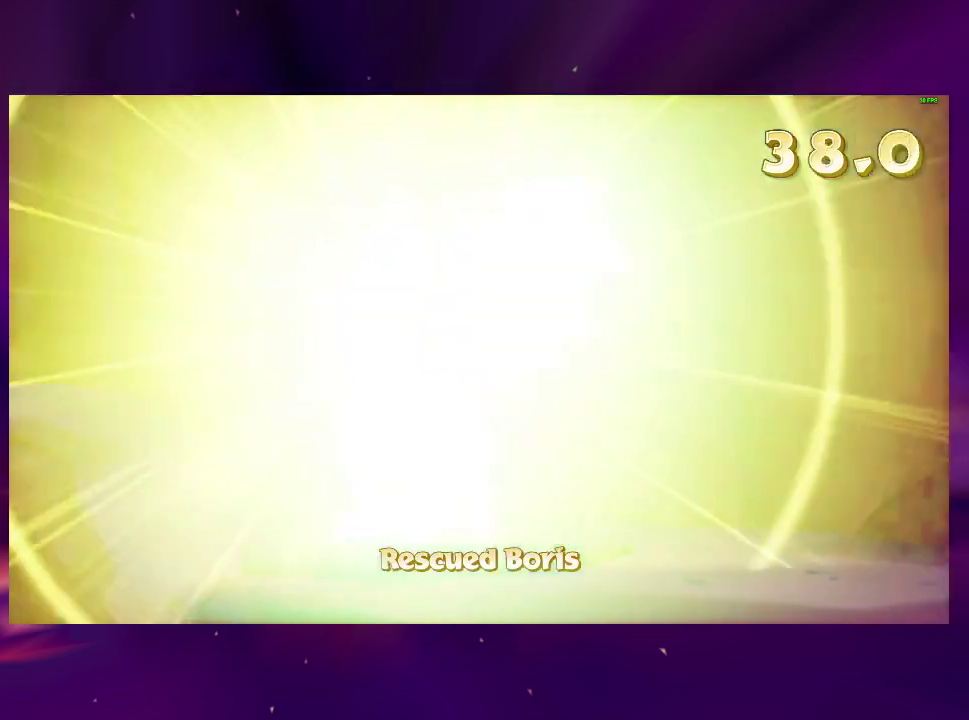
{"buttons": ["SQUARE", "DPAD_DOWN", "DPAD_LEFT"], "right_stick": "center", "events": [[67, "TRIANGLE", "down"], [100, "DPAD_DOWN", "down"], [133, "DPAD_LEFT", "down"], [133, "TRIANGLE", "up"], [200, "DPAD_DOWN", "up"], [200, "DPAD_LEFT", "up"], [233, "TRIANGLE", "down"], [300, "TRIANGLE", "up"], [367, "DPAD_DOWN", "down"], [367, "DPAD_LEFT", "down"]]}
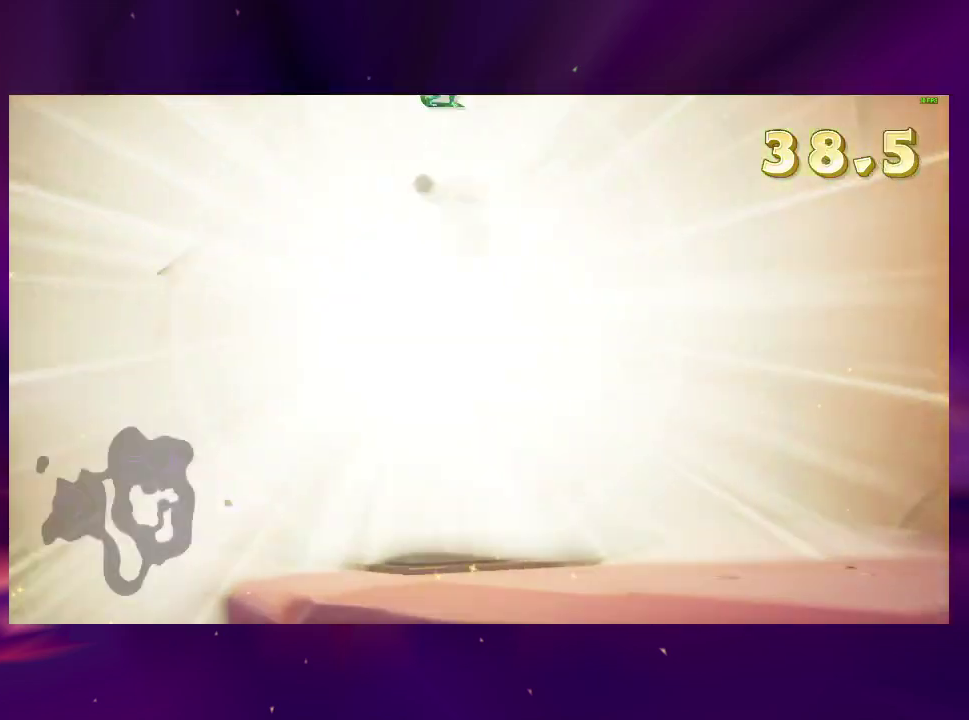
{"buttons": ["SQUARE", "DPAD_DOWN", "DPAD_LEFT"], "right_stick": "center", "events": []}
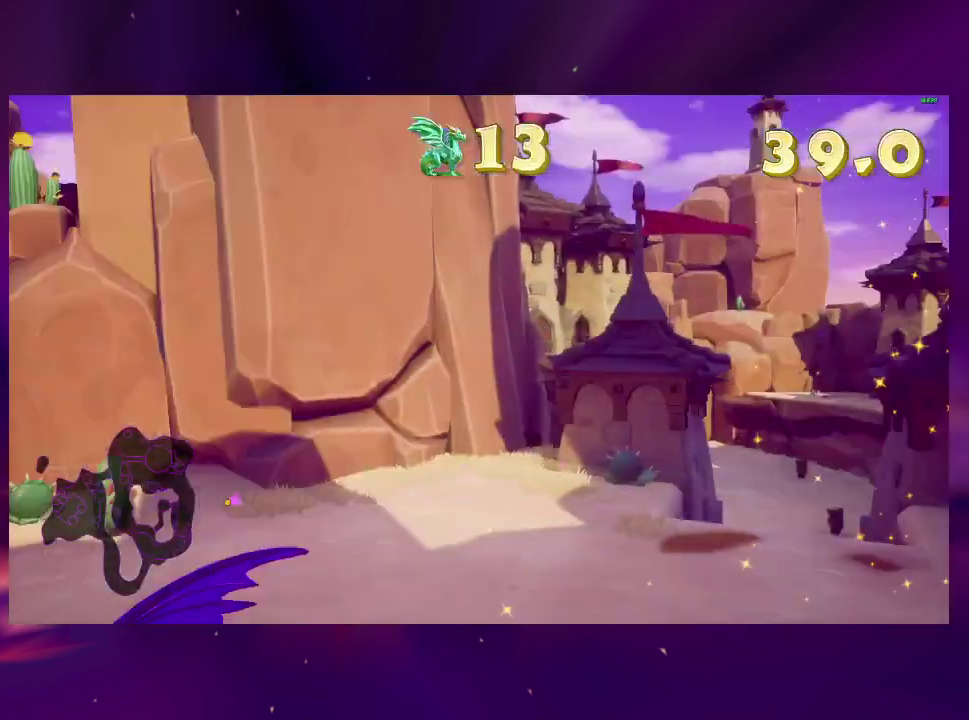
{"buttons": ["SQUARE"], "right_stick": "center", "events": [[33, "DPAD_DOWN", "up"], [33, "DPAD_LEFT", "up"], [167, "DPAD_LEFT", "down"], [200, "DPAD_DOWN", "down"], [300, "DPAD_DOWN", "up"], [333, "DPAD_LEFT", "up"], [433, "DPAD_RIGHT", "down"], [500, "DPAD_RIGHT", "up"]]}